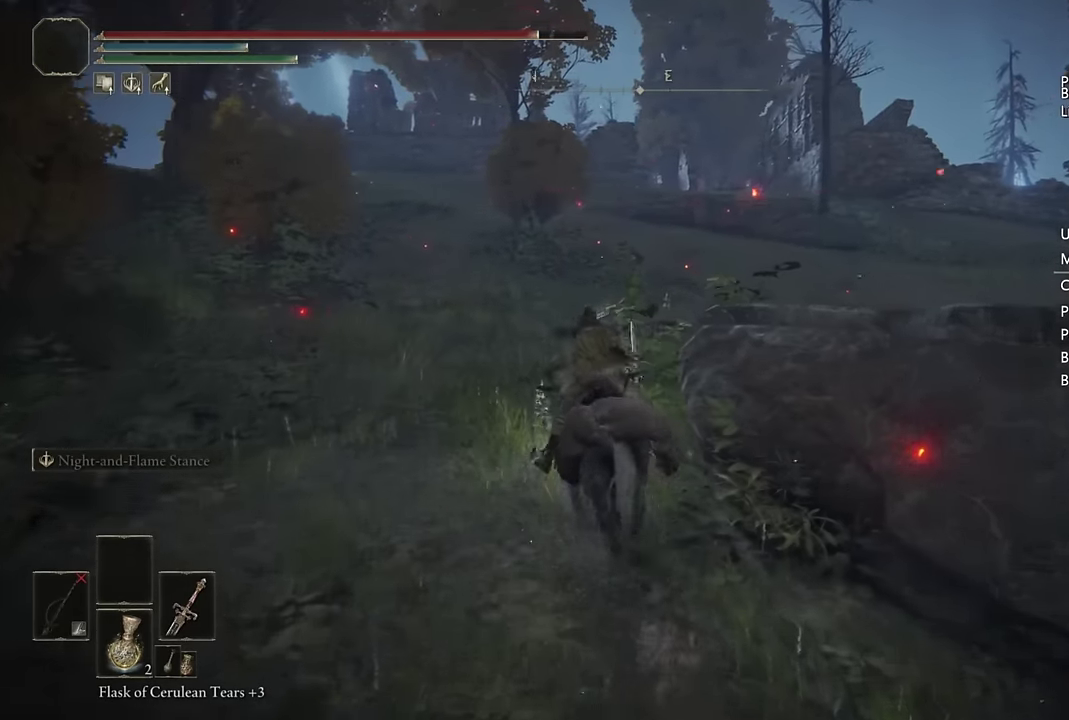
Gameplay with a controller (PlayStation layout); each line is a JSON object with the inputs held at the frame after it. "events" lists button and stick changes between this image and that frame as [ms after this image, input, new state], when the widget could be followed in between.
{"buttons": ["CIRCLE"], "left_stick": "up", "right_stick": "center", "events": [[50, "left_stick", "up"], [50, "right_stick", "right"], [100, "right_stick", "down-right"], [333, "right_stick", "center"], [500, "CIRCLE", "down"]]}
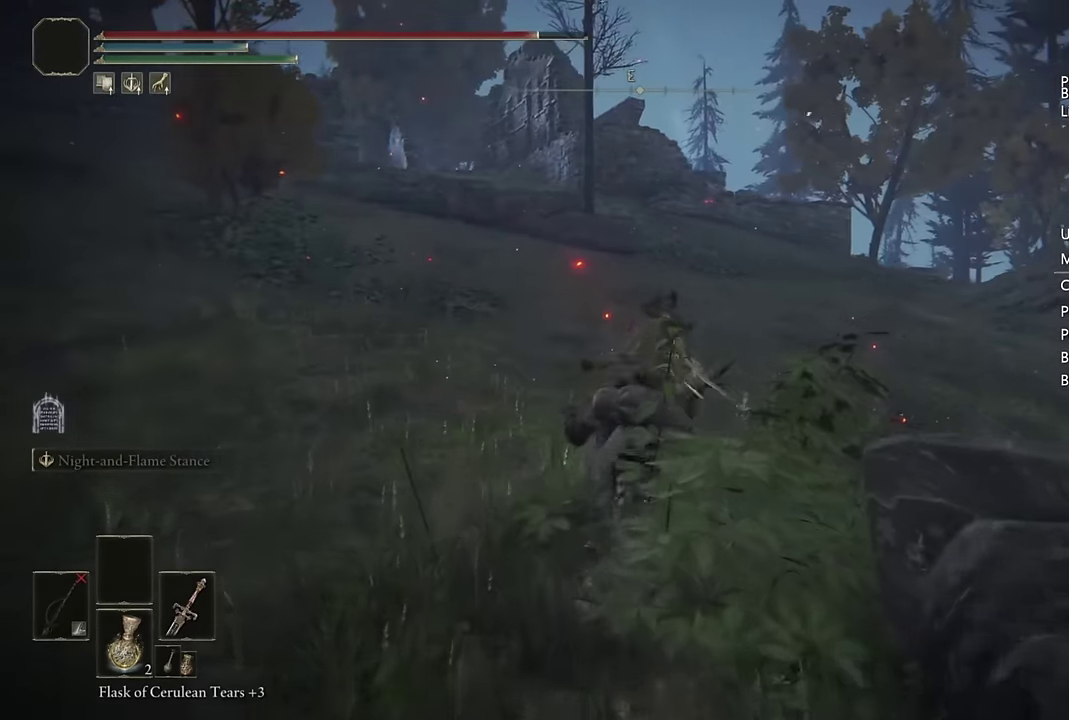
{"buttons": [], "left_stick": "up", "right_stick": "left", "events": [[83, "CIRCLE", "up"], [150, "CIRCLE", "down"], [233, "CIRCLE", "up"], [450, "right_stick", "left"]]}
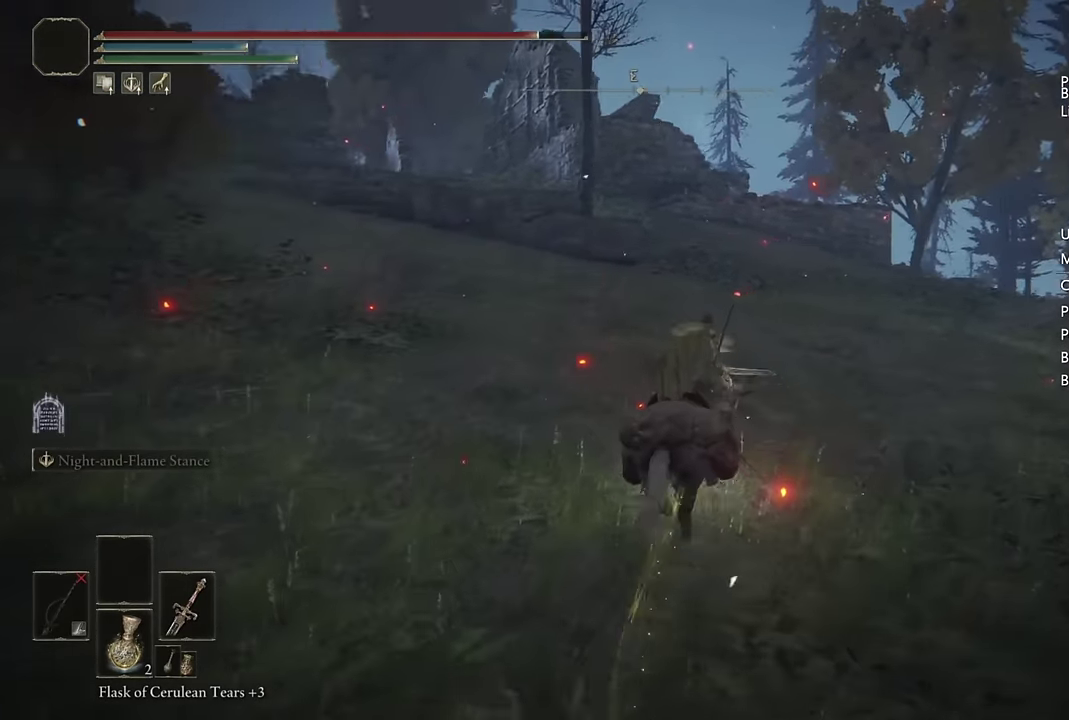
{"buttons": [], "left_stick": "up-right", "right_stick": "center", "events": [[83, "left_stick", "up-right"], [283, "right_stick", "center"], [400, "CIRCLE", "down"], [500, "CIRCLE", "up"]]}
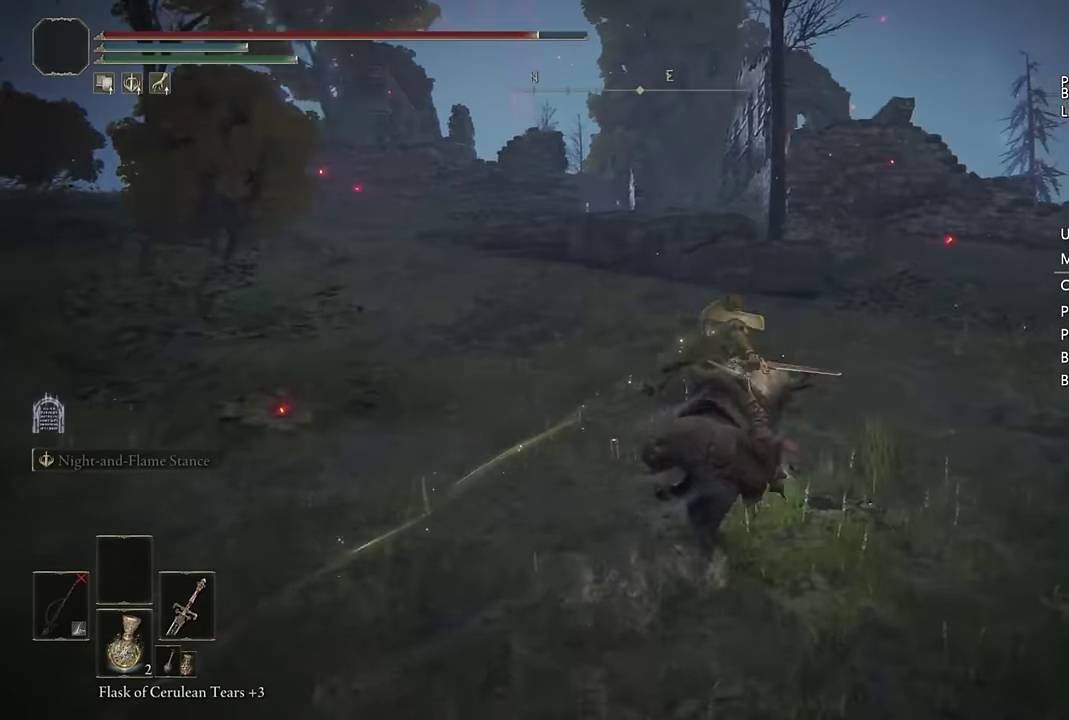
{"buttons": [], "left_stick": "up", "right_stick": "down-right", "events": [[333, "right_stick", "down-right"], [467, "left_stick", "up"]]}
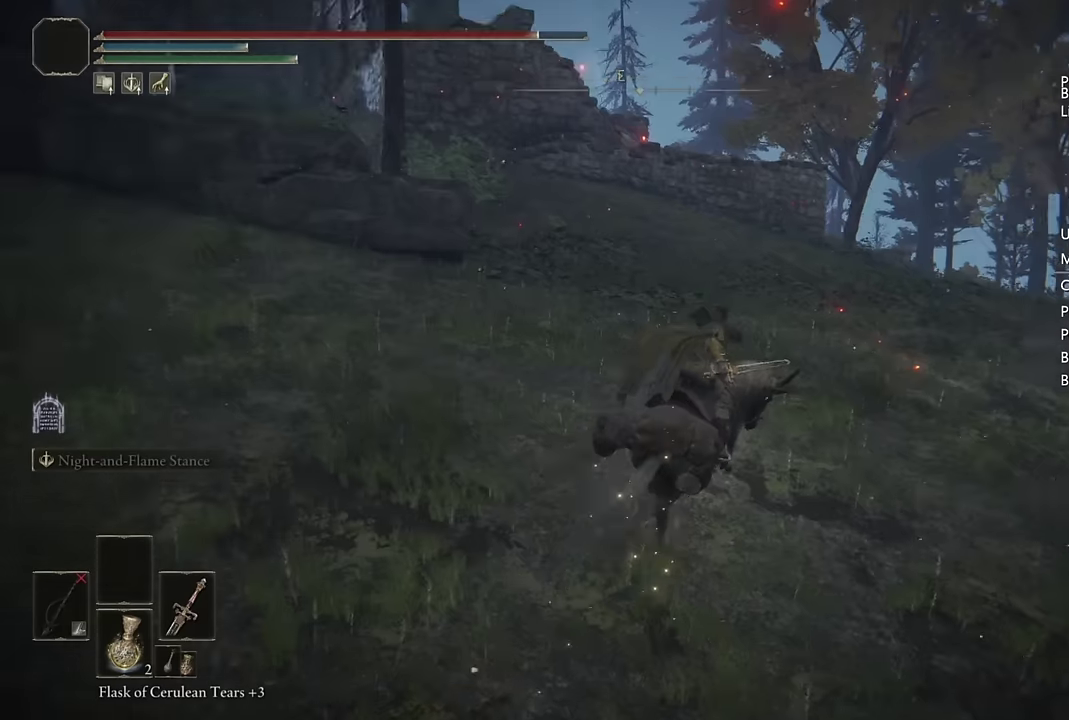
{"buttons": [], "left_stick": "up", "right_stick": "center", "events": [[34, "right_stick", "center"], [184, "CIRCLE", "down"], [284, "CIRCLE", "up"]]}
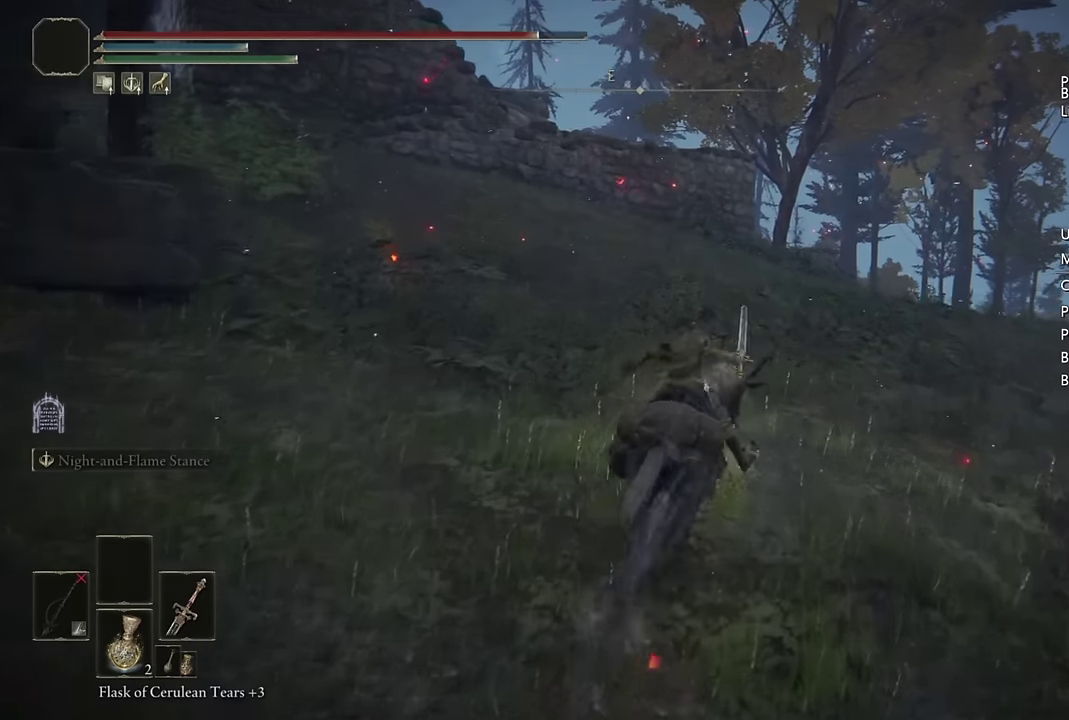
{"buttons": ["CIRCLE"], "left_stick": "up", "right_stick": "center", "events": [[184, "right_stick", "down"], [284, "right_stick", "center"], [484, "CIRCLE", "down"]]}
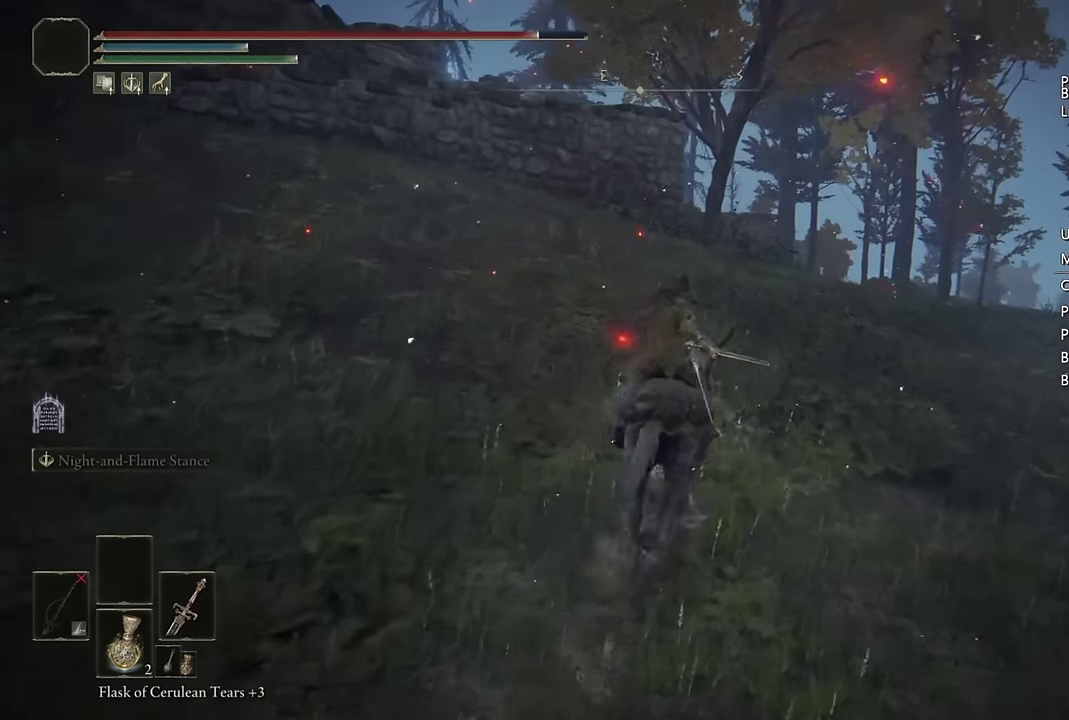
{"buttons": [], "left_stick": "up", "right_stick": "center", "events": [[117, "CIRCLE", "up"]]}
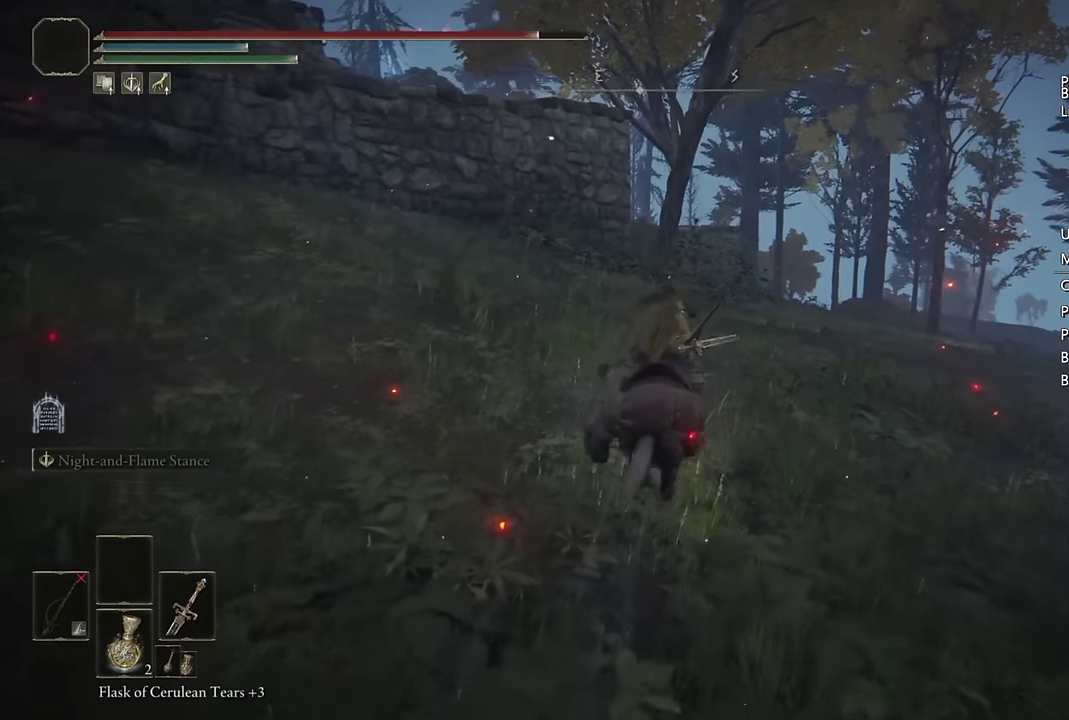
{"buttons": [], "left_stick": "up", "right_stick": "center", "events": [[17, "right_stick", "down-left"], [134, "right_stick", "center"], [267, "CIRCLE", "down"], [384, "CIRCLE", "up"]]}
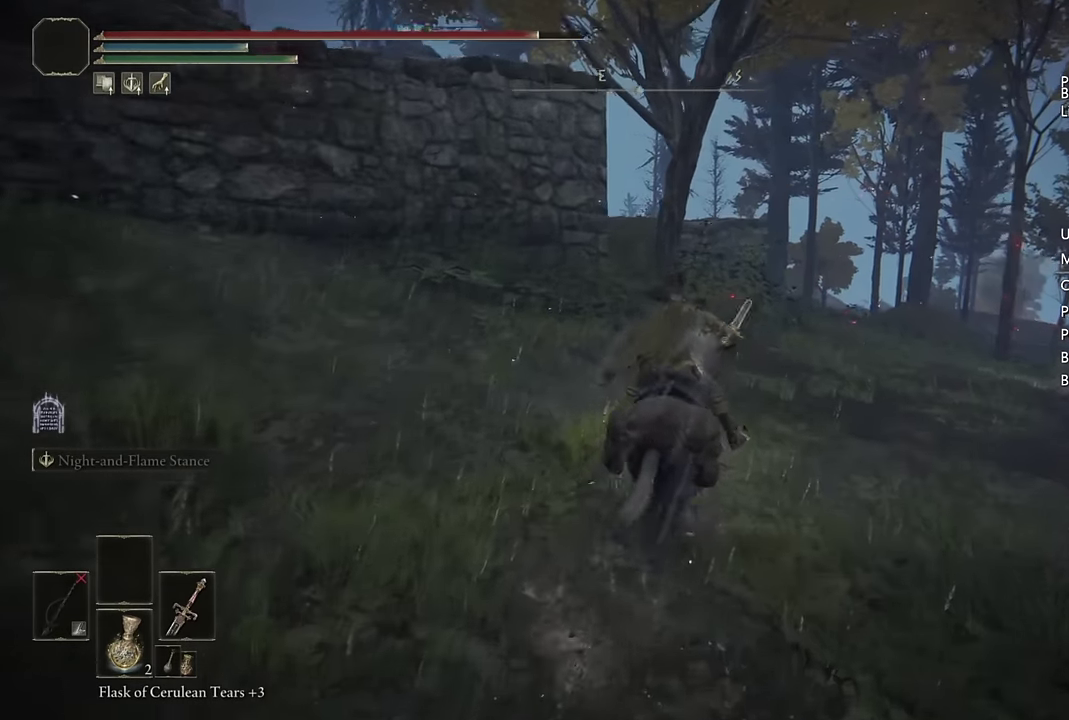
{"buttons": [], "left_stick": "up-right", "right_stick": "center", "events": [[150, "right_stick", "down-left"], [284, "right_stick", "center"], [384, "left_stick", "up-right"], [384, "right_stick", "down-left"], [500, "right_stick", "center"]]}
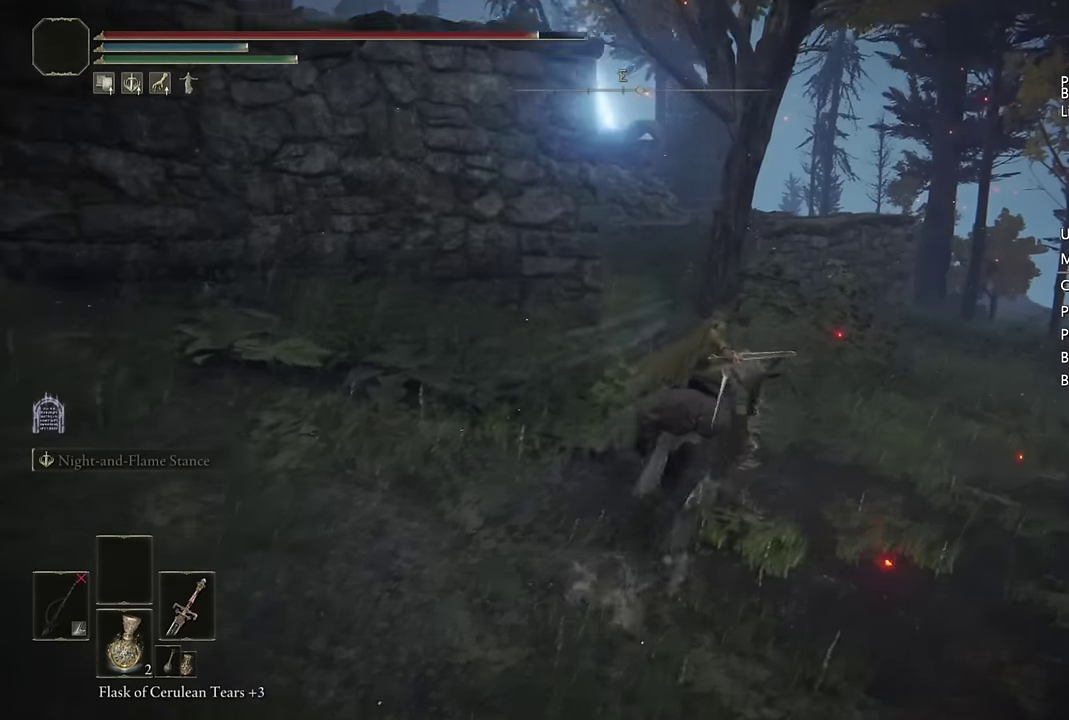
{"buttons": [], "left_stick": "up-right", "right_stick": "center", "events": [[100, "CIRCLE", "down"], [234, "CIRCLE", "up"]]}
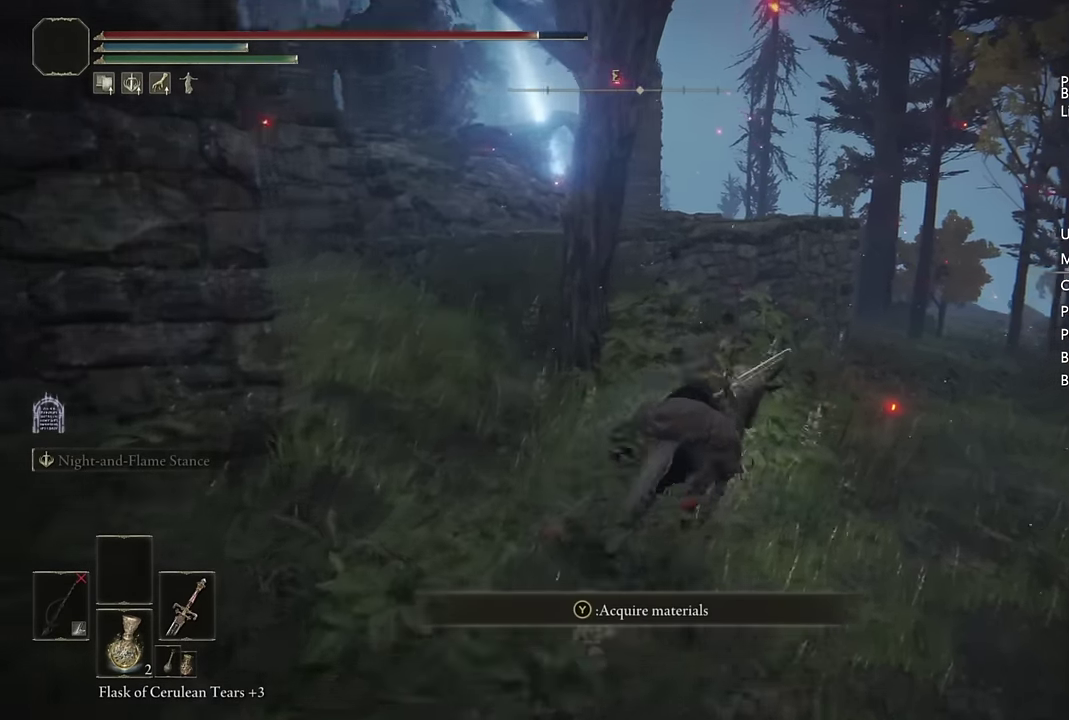
{"buttons": ["CIRCLE"], "left_stick": "up-right", "right_stick": "center", "events": [[17, "right_stick", "down-left"], [117, "right_stick", "center"], [417, "CIRCLE", "down"]]}
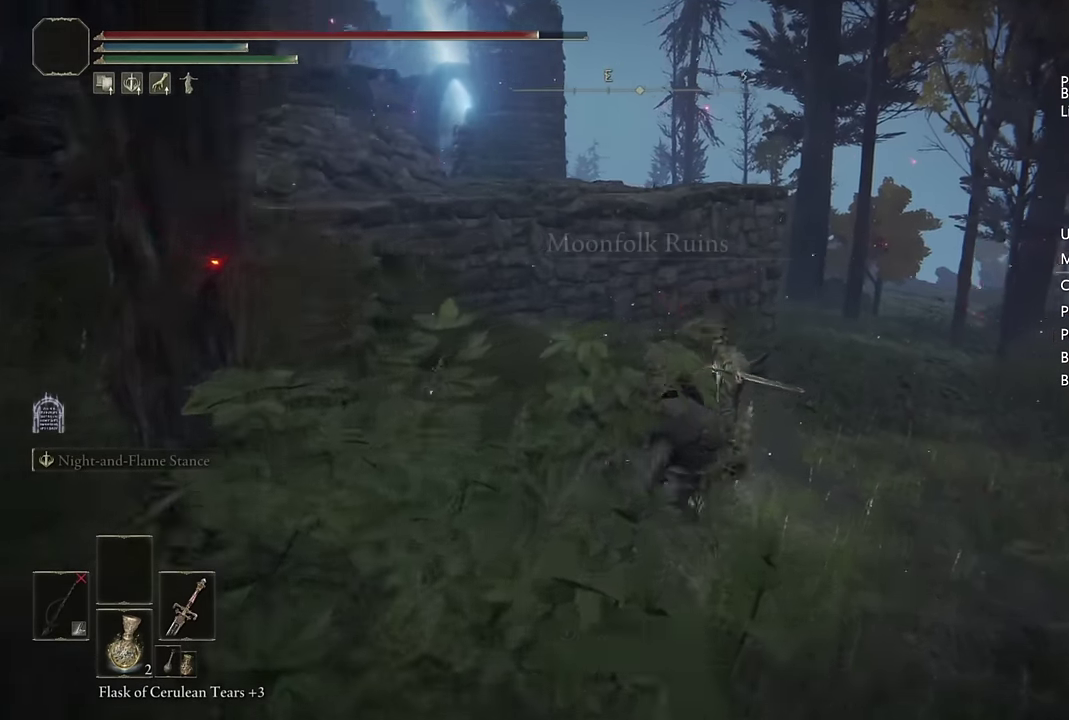
{"buttons": [], "left_stick": "up-right", "right_stick": "center", "events": [[34, "CIRCLE", "up"], [350, "right_stick", "down-left"], [450, "right_stick", "center"]]}
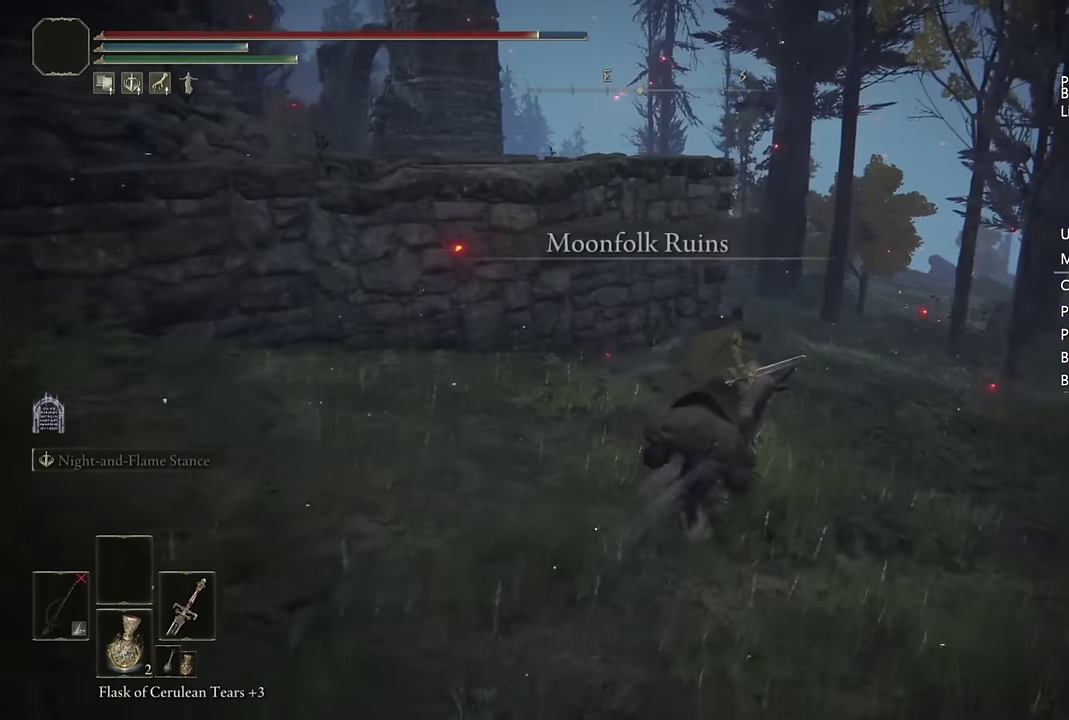
{"buttons": [], "left_stick": "up", "right_stick": "center", "events": [[250, "CIRCLE", "down"], [267, "left_stick", "up"], [367, "CIRCLE", "up"]]}
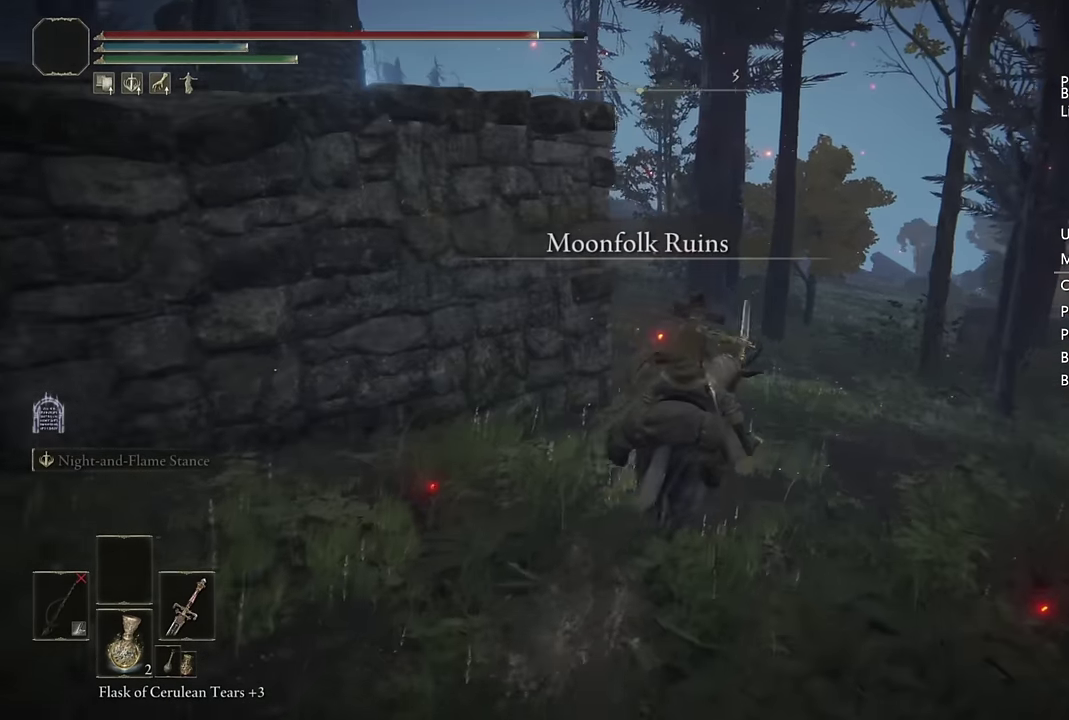
{"buttons": [], "left_stick": "up", "right_stick": "center", "events": [[17, "right_stick", "left"], [67, "right_stick", "down-left"], [234, "right_stick", "center"], [334, "right_stick", "left"], [467, "right_stick", "center"]]}
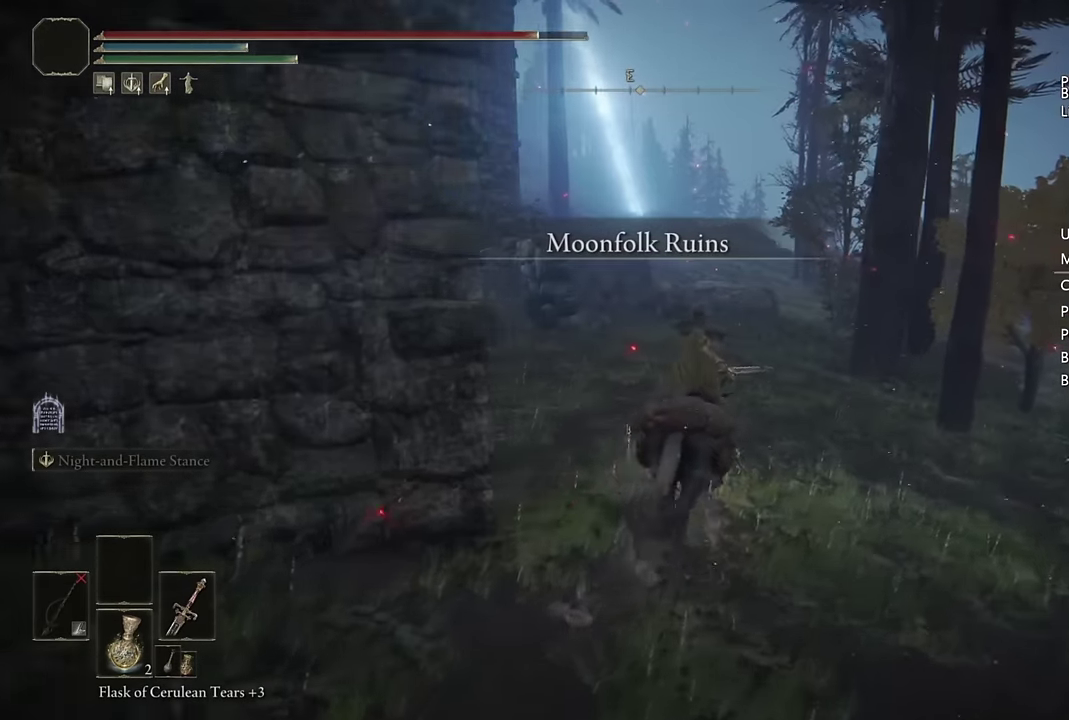
{"buttons": [], "left_stick": "up", "right_stick": "center", "events": [[84, "CIRCLE", "down"], [200, "CIRCLE", "up"]]}
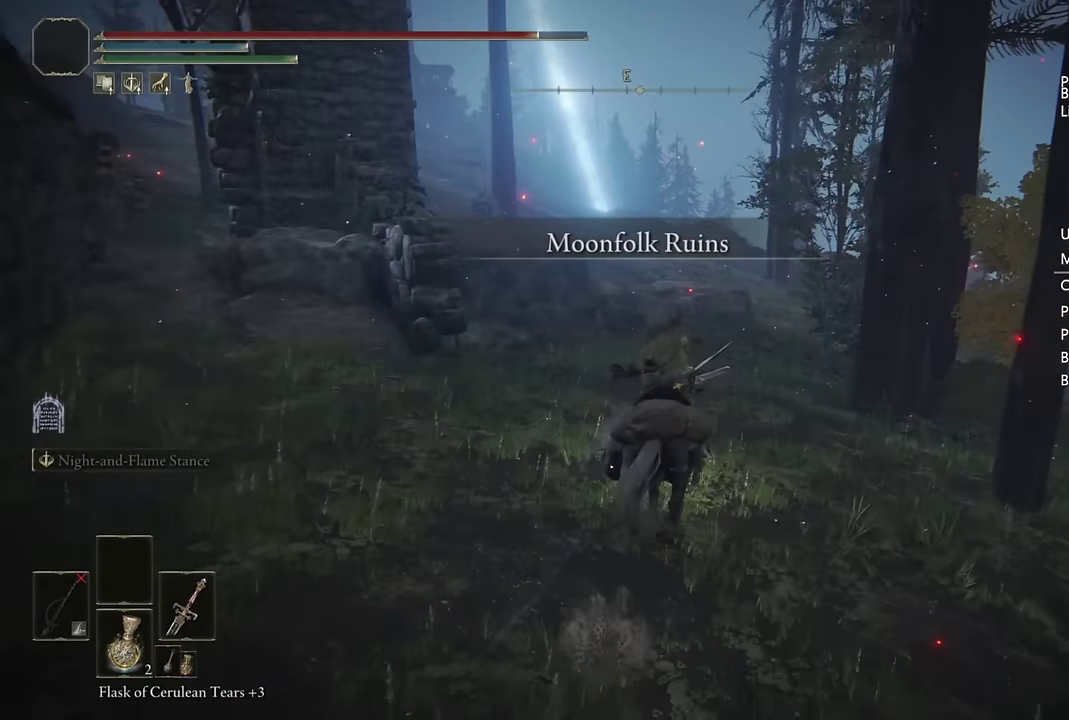
{"buttons": ["CIRCLE"], "left_stick": "up", "right_stick": "center", "events": [[67, "right_stick", "left"], [217, "right_stick", "center"], [417, "CIRCLE", "down"]]}
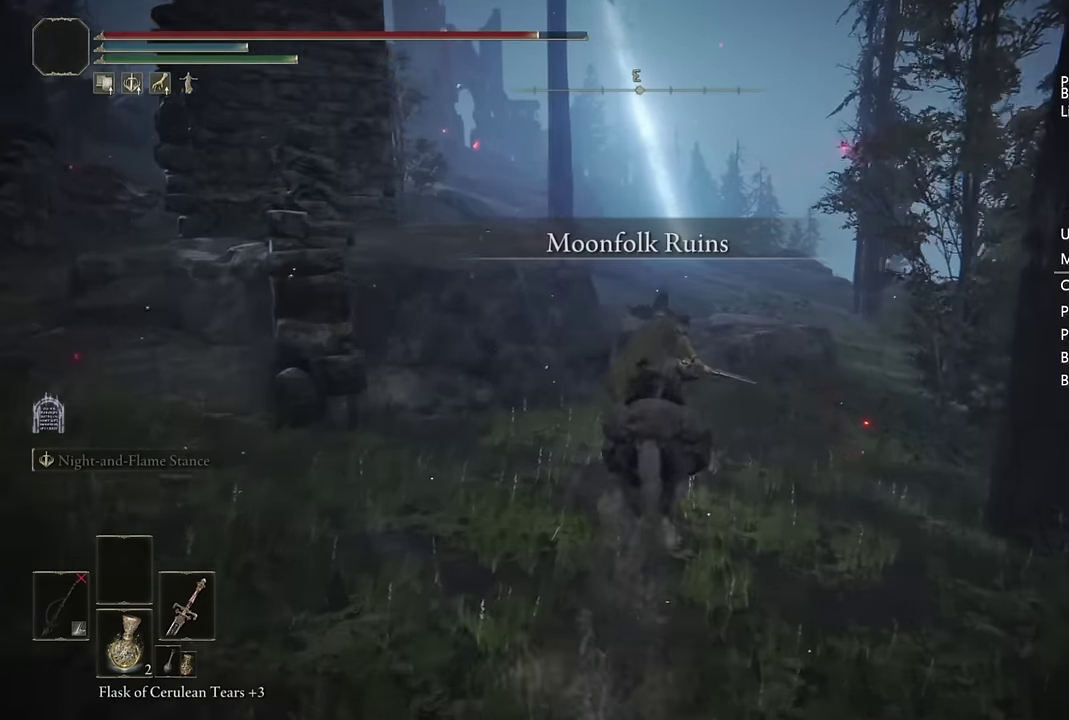
{"buttons": ["CROSS"], "left_stick": "up", "right_stick": "center", "events": [[34, "CIRCLE", "up"], [450, "CROSS", "down"]]}
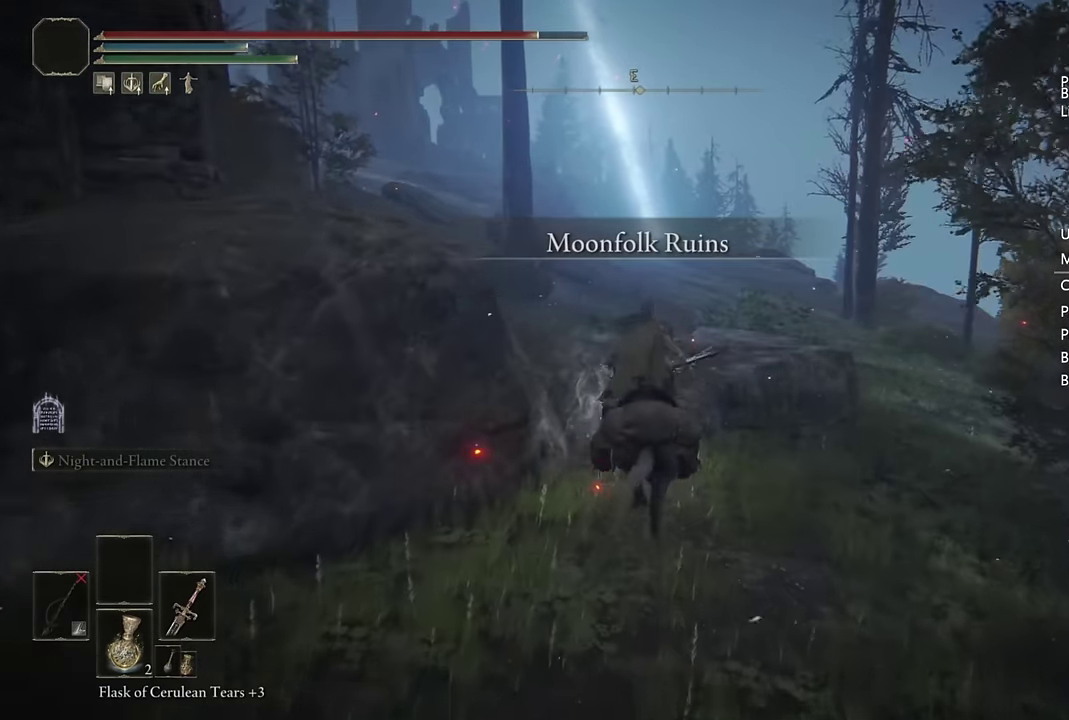
{"buttons": [], "left_stick": "up", "right_stick": "center", "events": [[34, "CROSS", "up"], [150, "right_stick", "down-left"], [300, "right_stick", "center"]]}
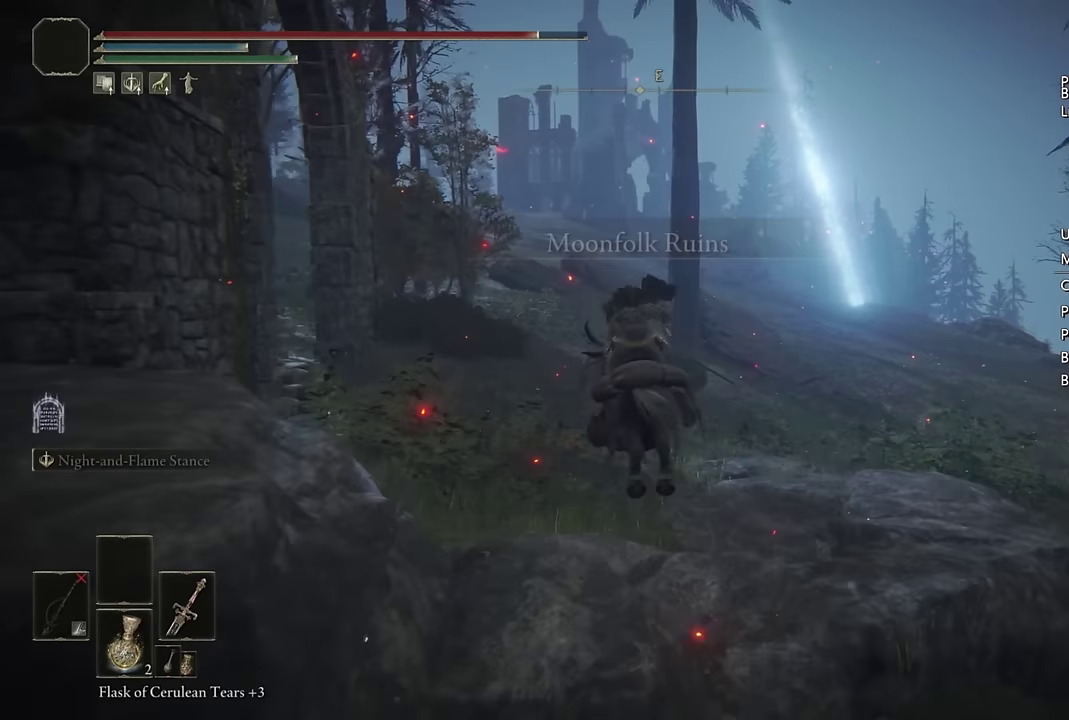
{"buttons": [], "left_stick": "up", "right_stick": "center", "events": [[50, "left_stick", "up-left"], [100, "CIRCLE", "down"], [183, "CIRCLE", "up"], [267, "CIRCLE", "down"], [350, "CIRCLE", "up"], [367, "left_stick", "up"], [400, "CIRCLE", "down"], [500, "CIRCLE", "up"]]}
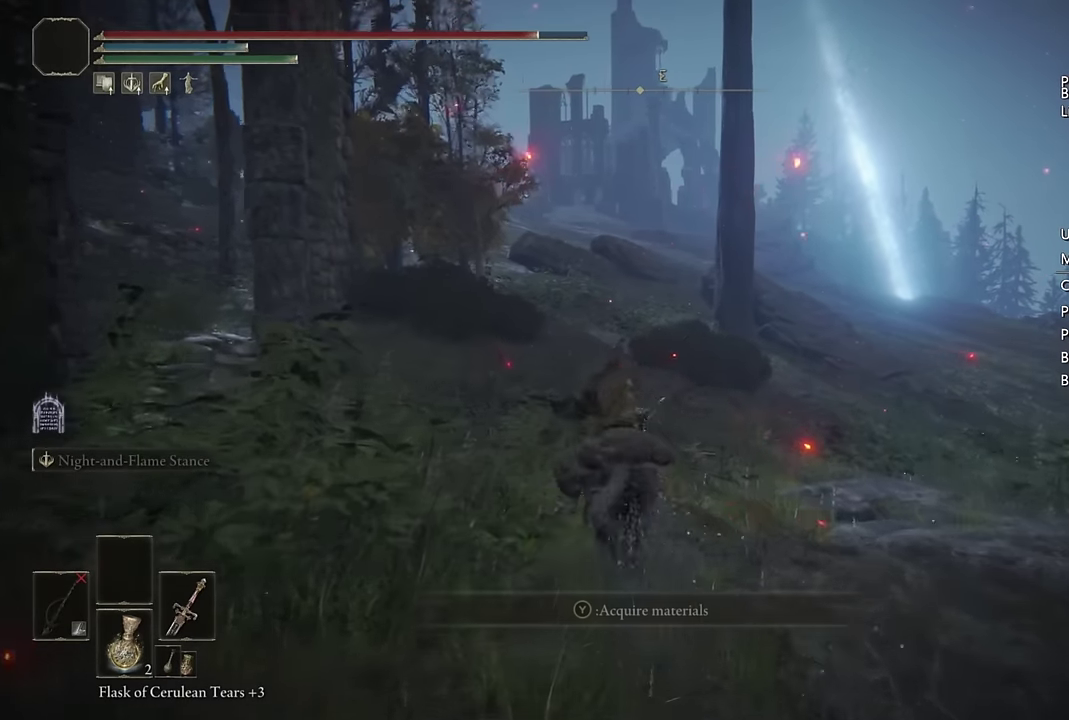
{"buttons": [], "left_stick": "up", "right_stick": "center", "events": [[217, "right_stick", "up-left"], [300, "right_stick", "center"]]}
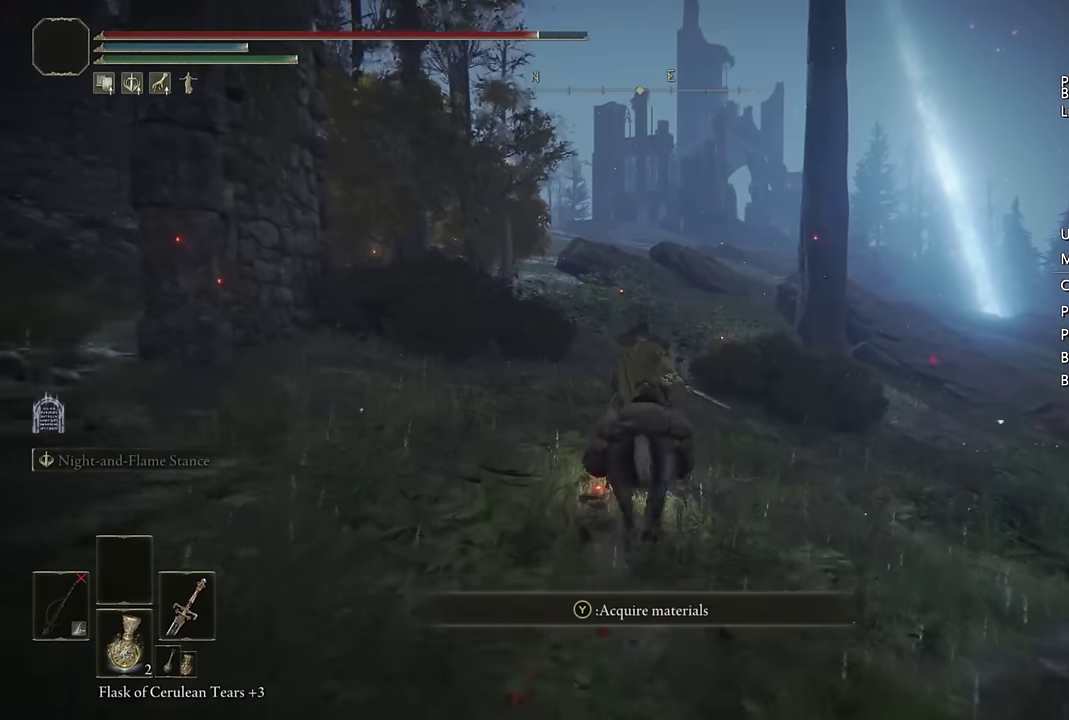
{"buttons": [], "left_stick": "up", "right_stick": "center", "events": [[17, "CIRCLE", "down"], [100, "CIRCLE", "up"], [183, "CIRCLE", "down"], [250, "CIRCLE", "up"]]}